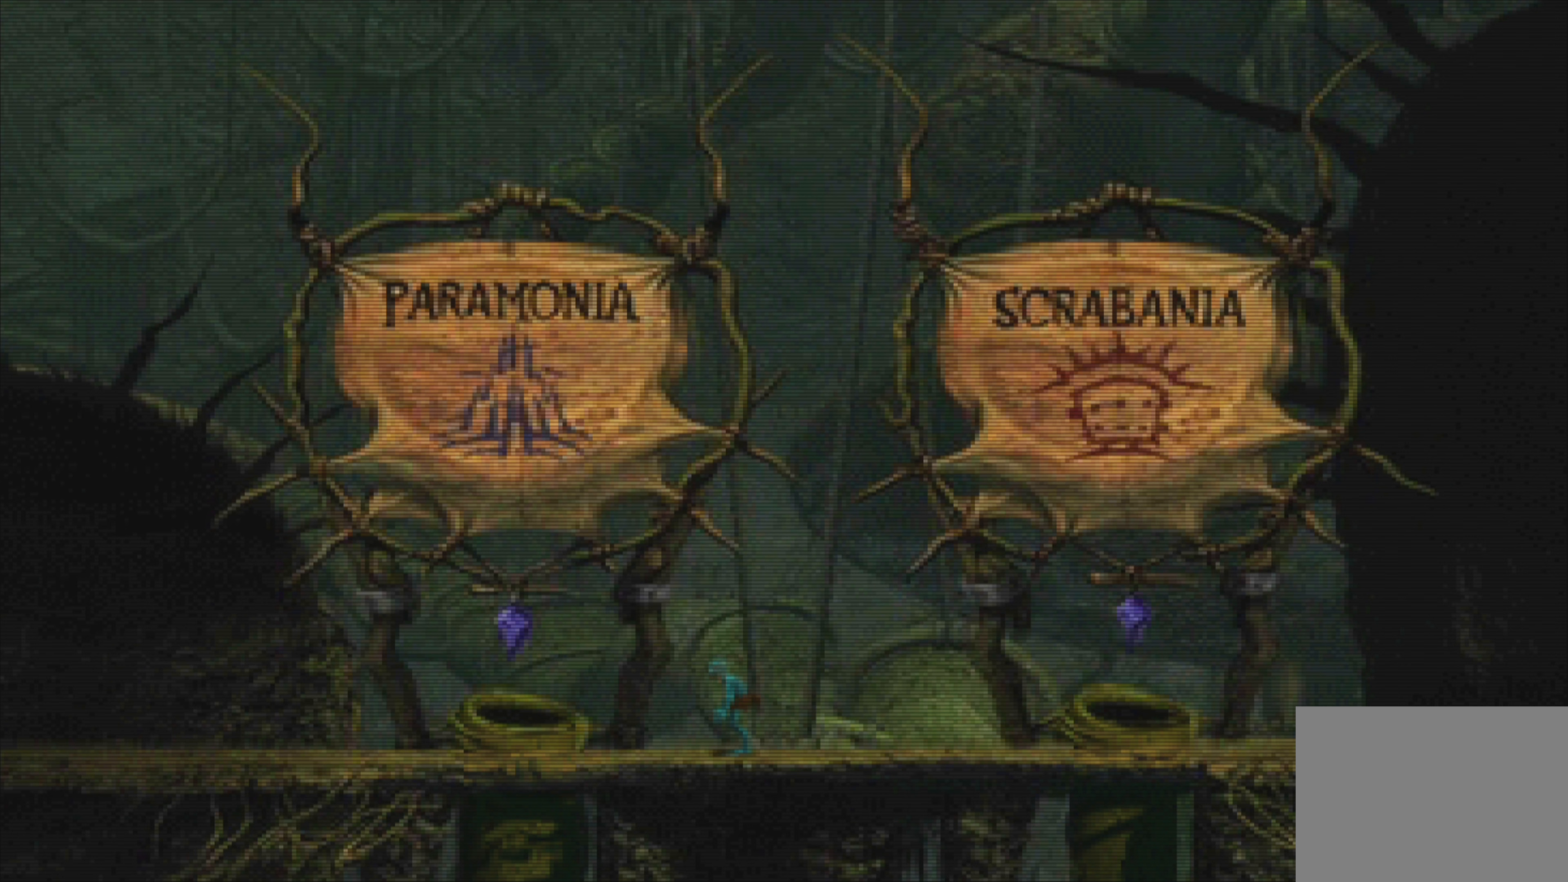
Gameplay with a controller (PlayStation layout); each line is a JSON object with the inputs held at the frame after it. "events" lists button and stick changes between this image and that frame as [ms after this image, input, new state], when the widget could be followed in between. Not read: L3 R3 right_stick.
{"buttons": [], "left_stick": "right", "events": [[16, "left_stick", "right"]]}
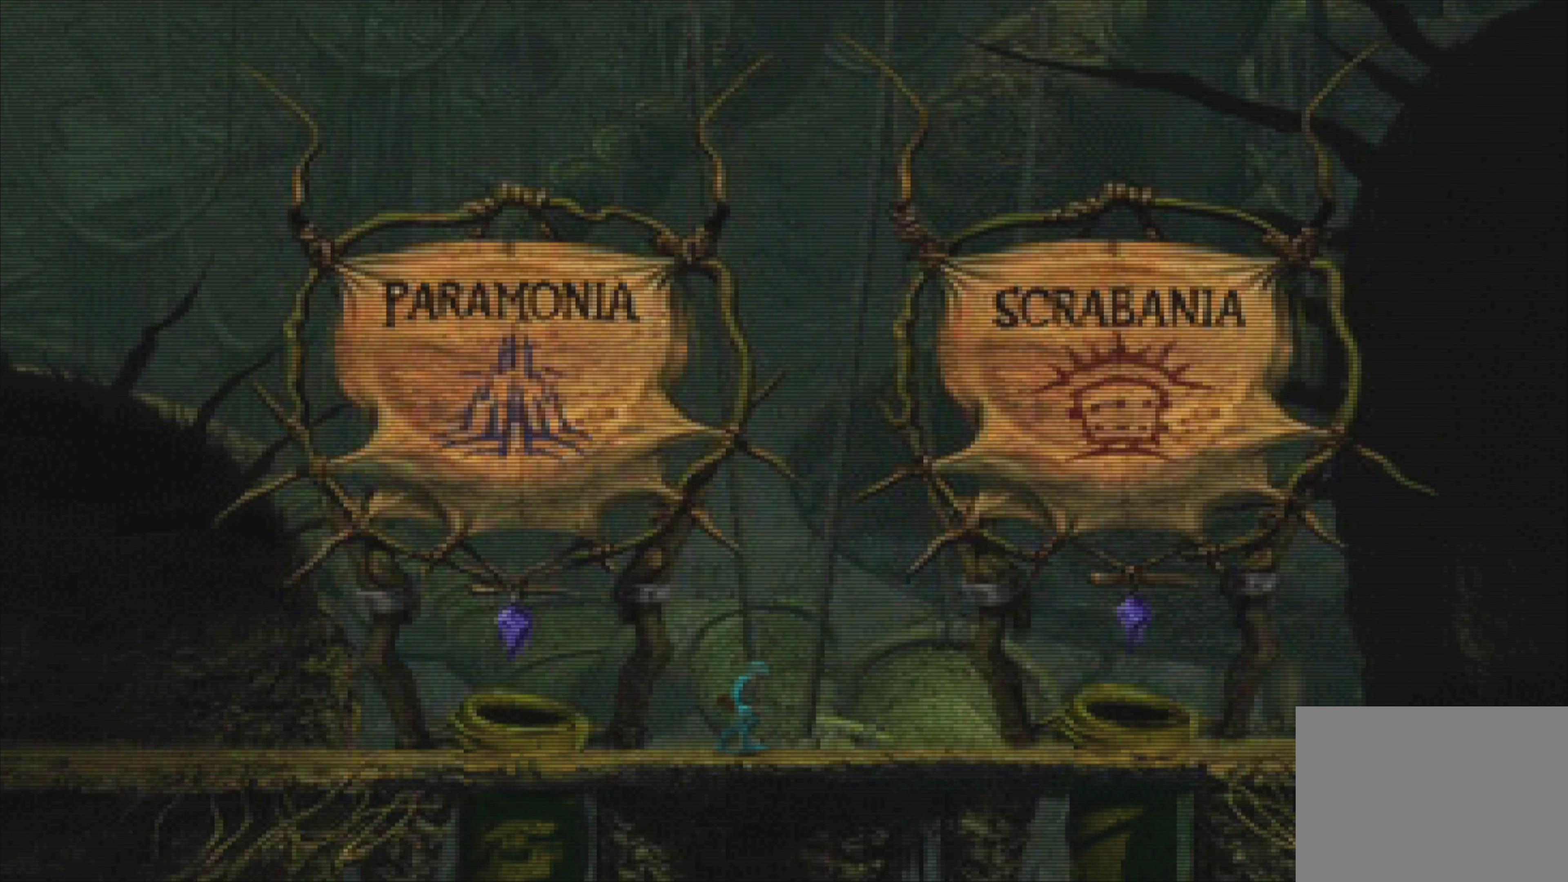
{"buttons": [], "left_stick": "right", "events": []}
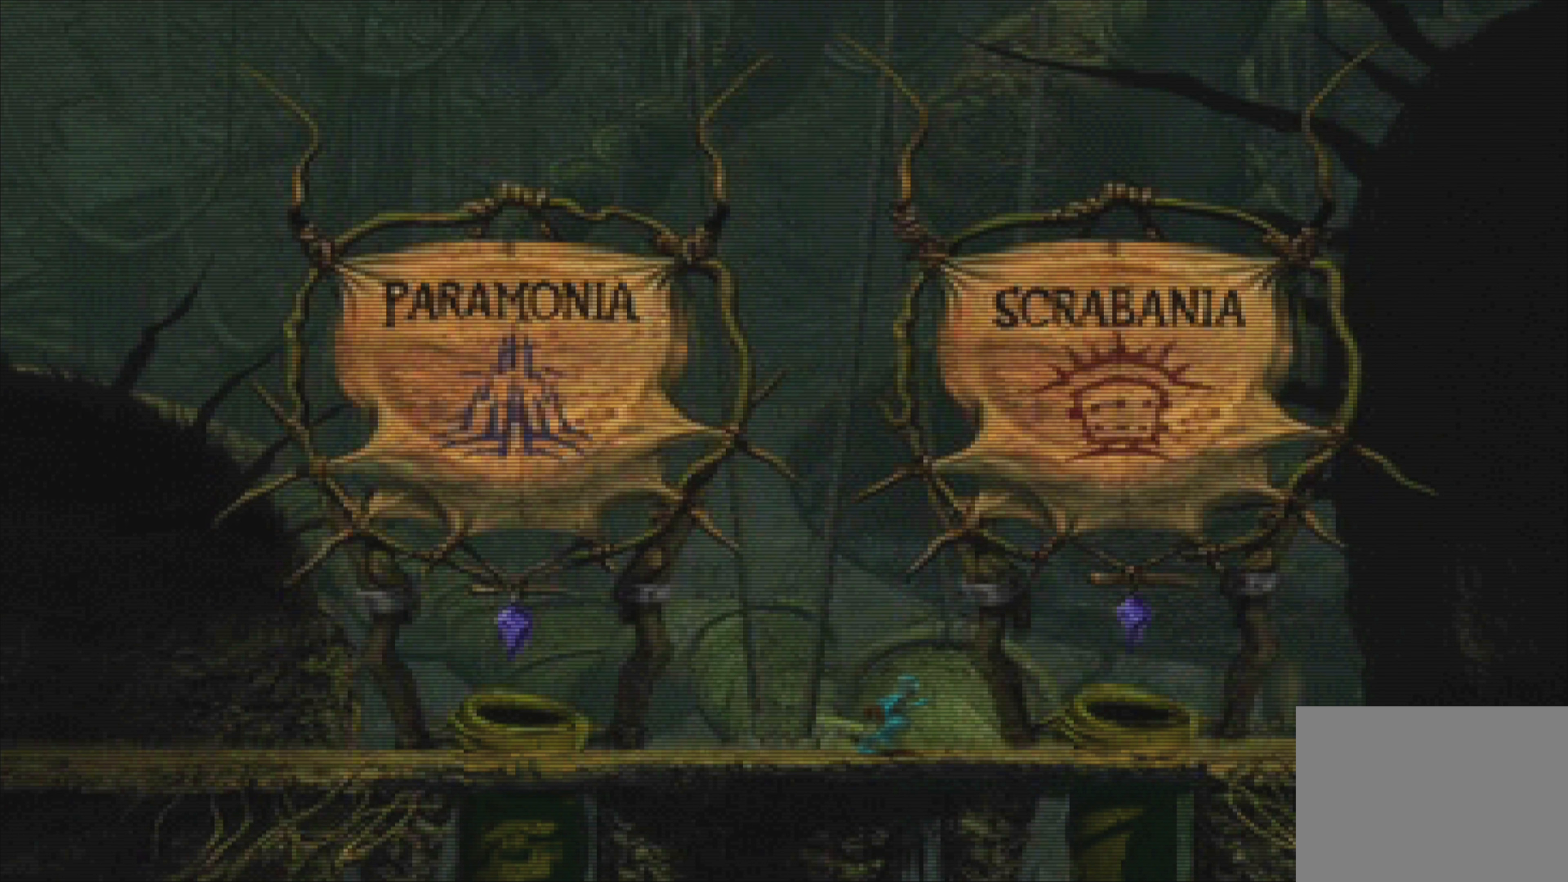
{"buttons": [], "left_stick": "center", "events": [[66, "left_stick", "center"]]}
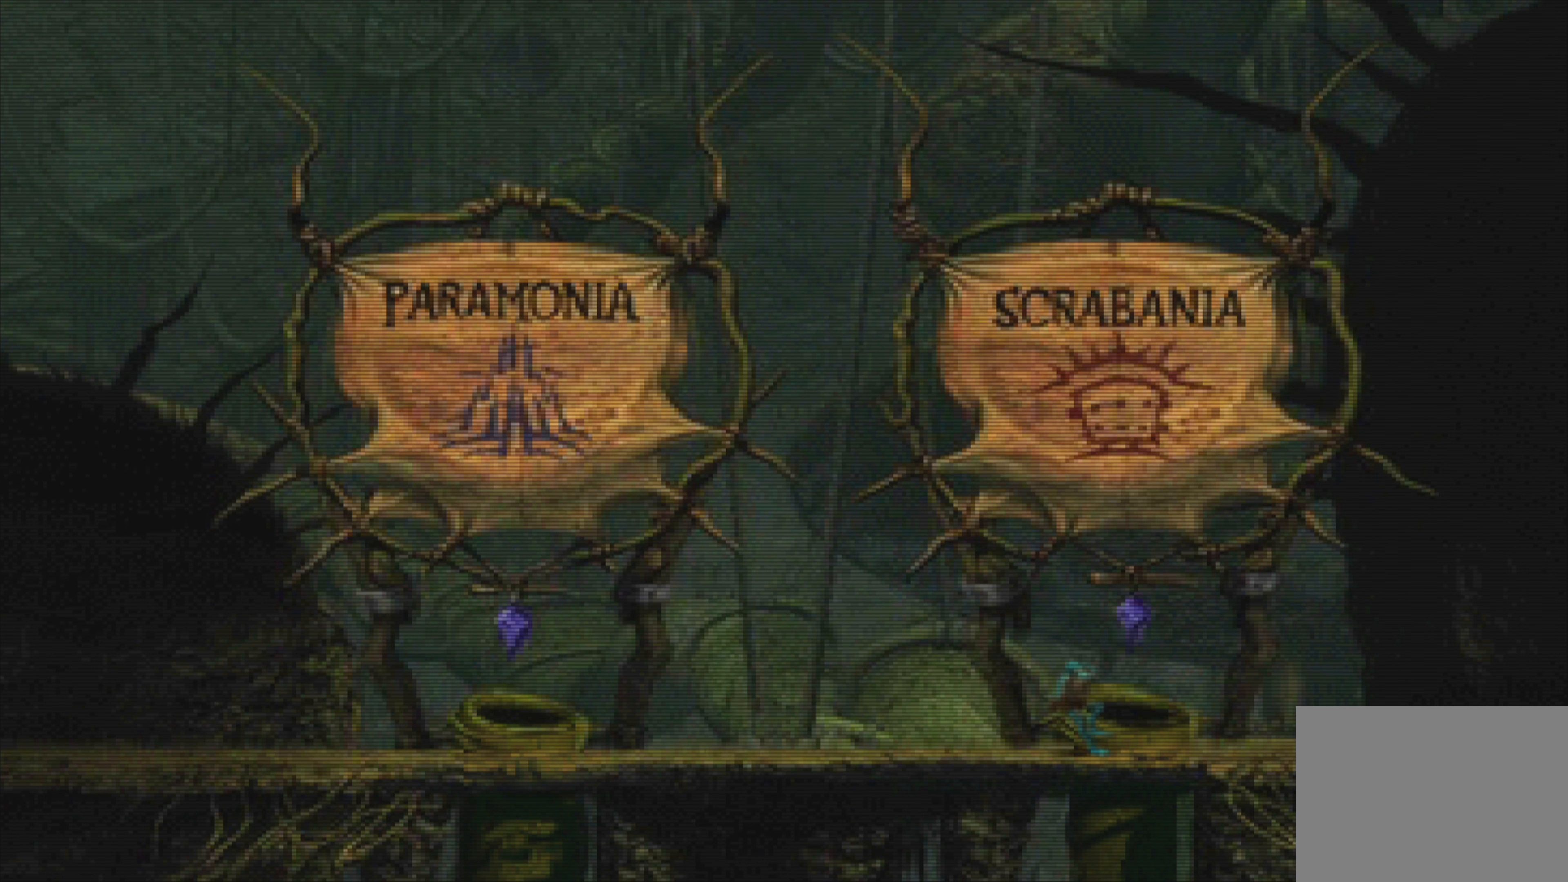
{"buttons": [], "left_stick": "center", "events": []}
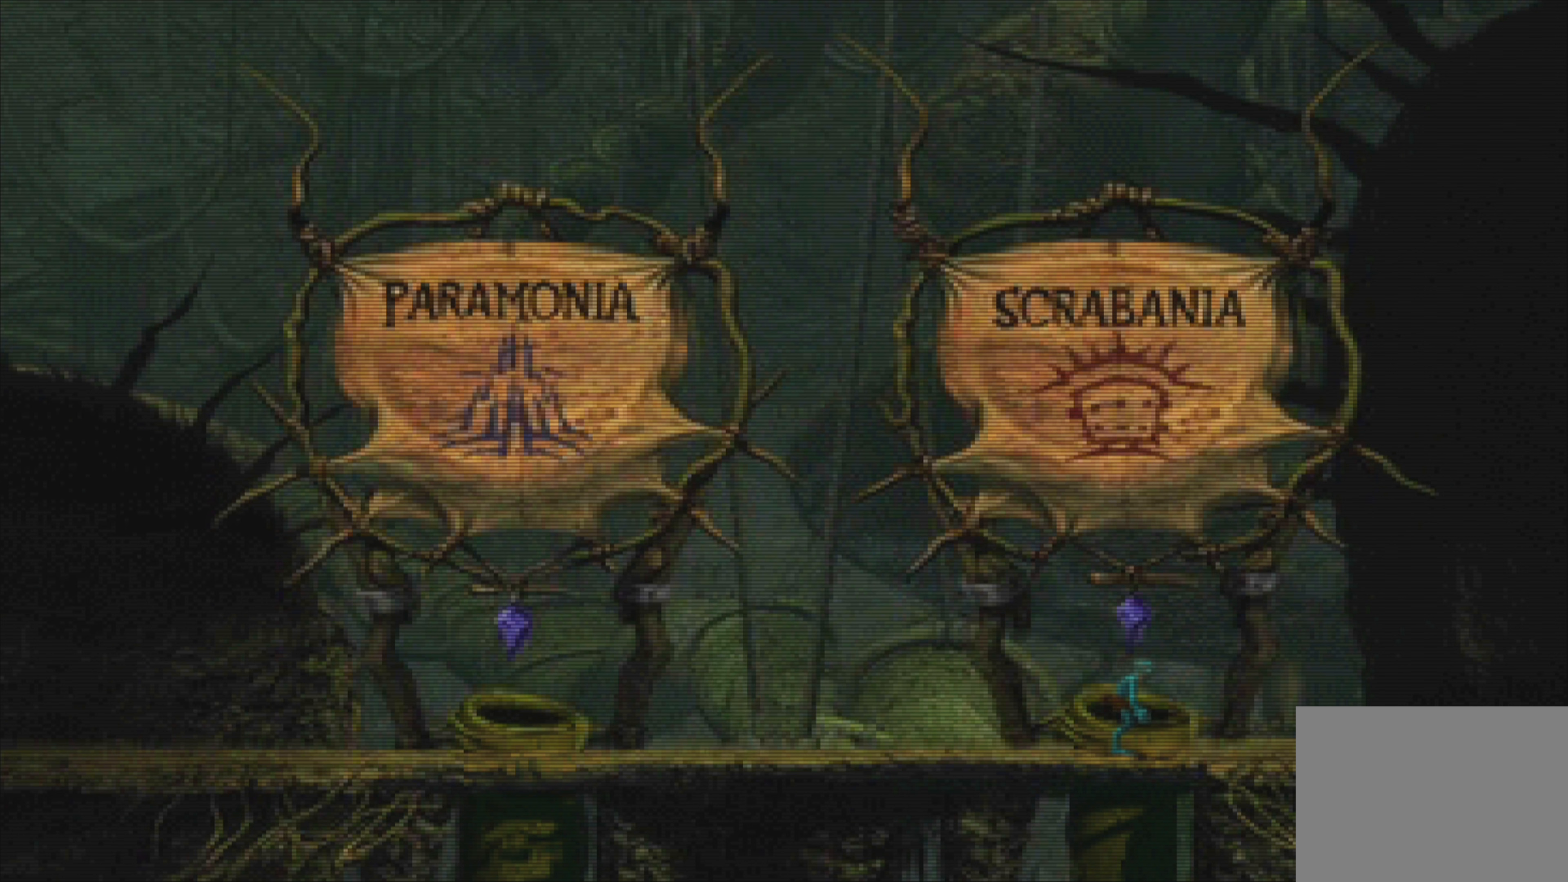
{"buttons": [], "left_stick": "right", "events": [[433, "left_stick", "right"]]}
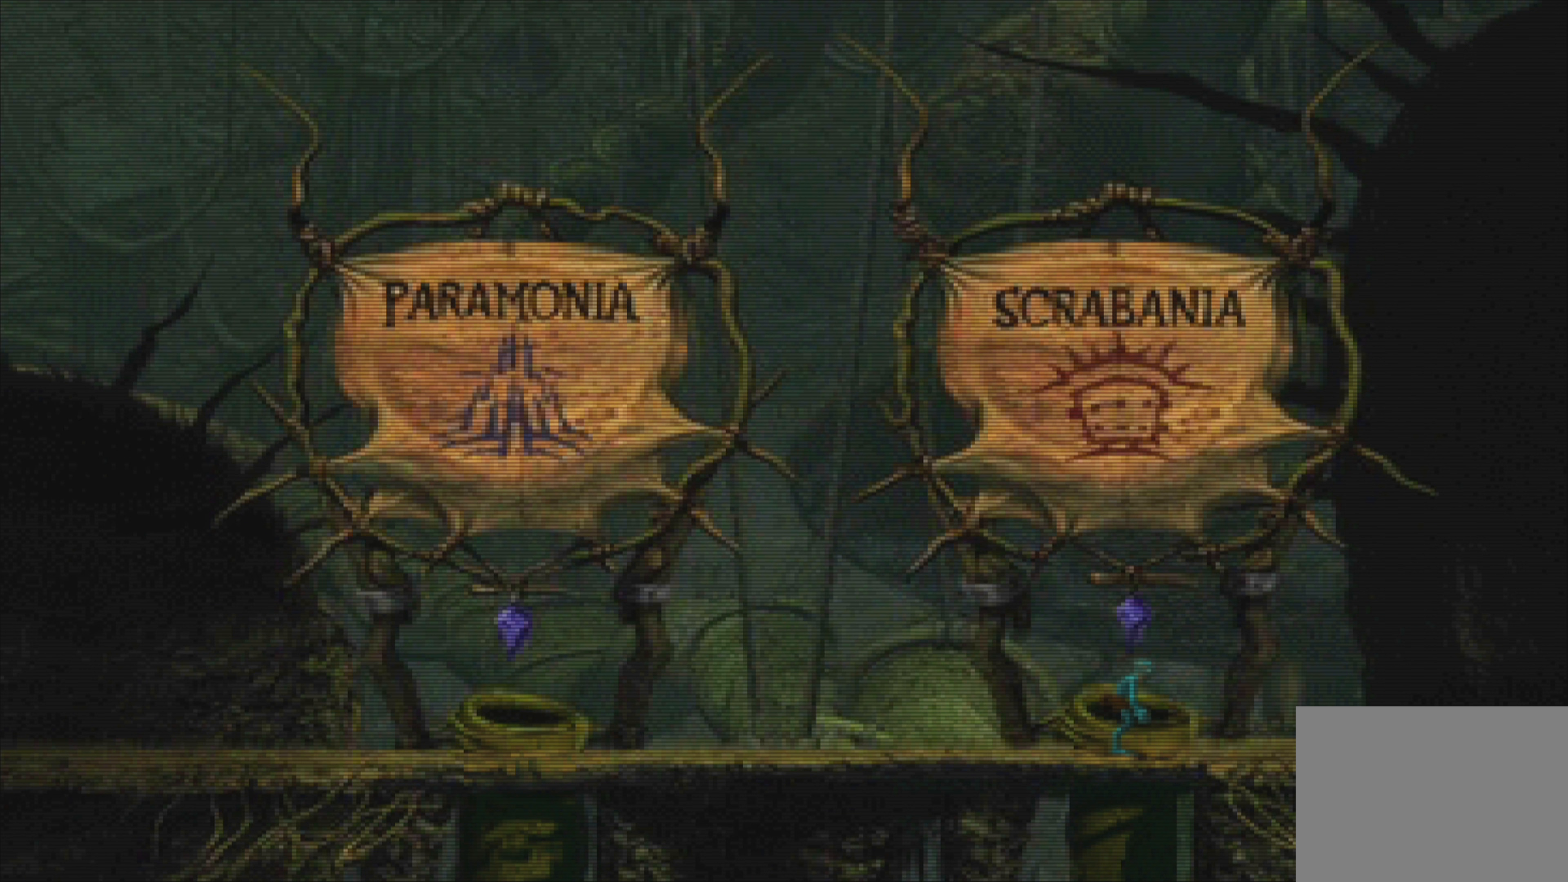
{"buttons": [], "left_stick": "right", "events": []}
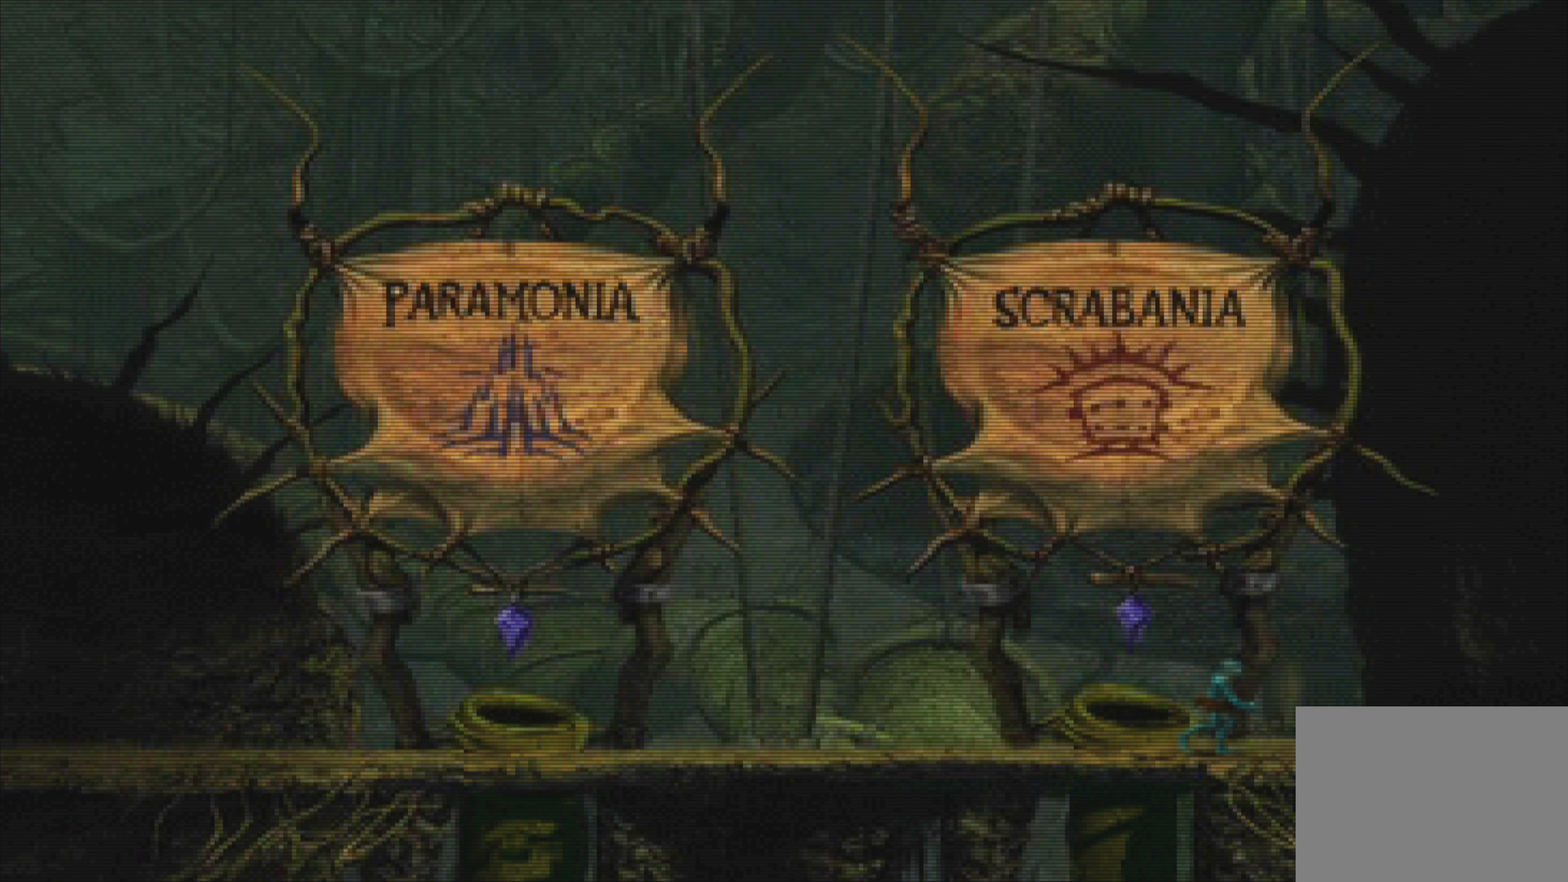
{"buttons": [], "left_stick": "right", "events": []}
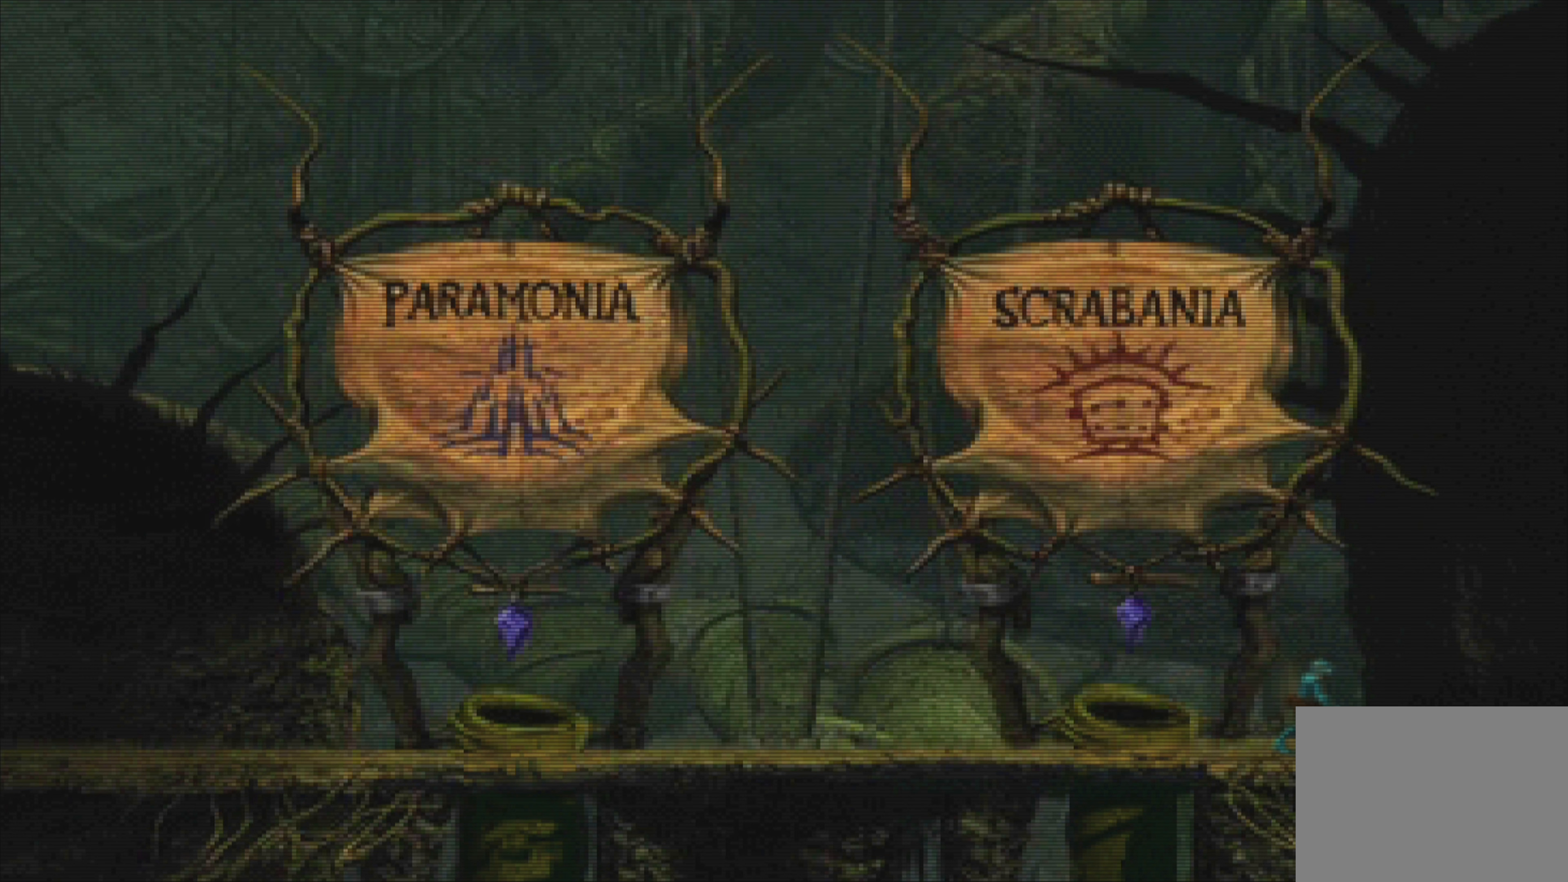
{"buttons": [], "left_stick": "right", "events": []}
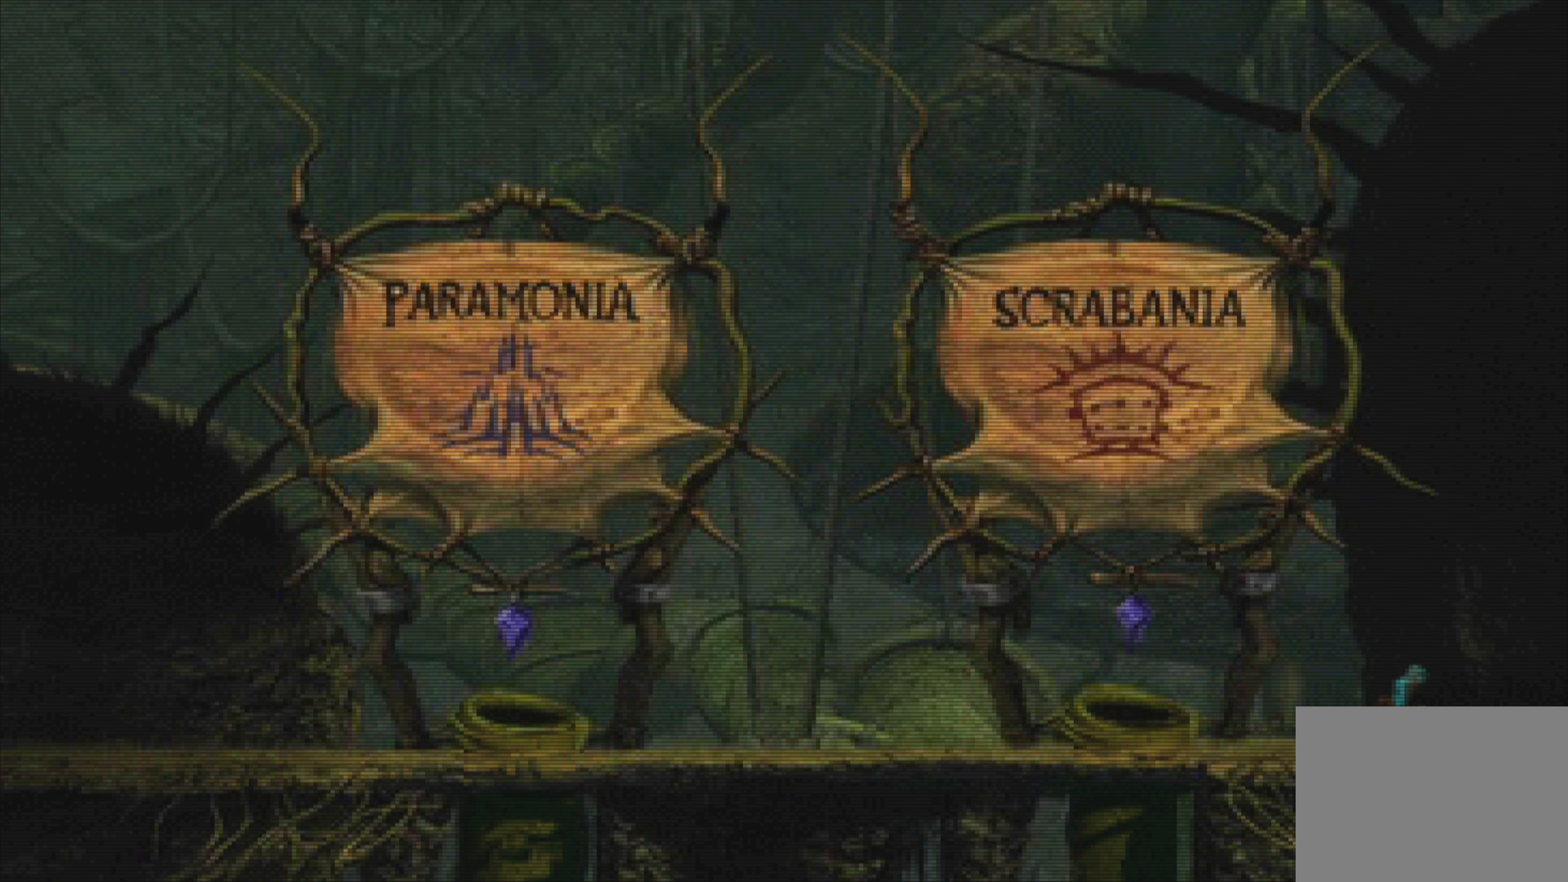
{"buttons": [], "left_stick": "right", "events": []}
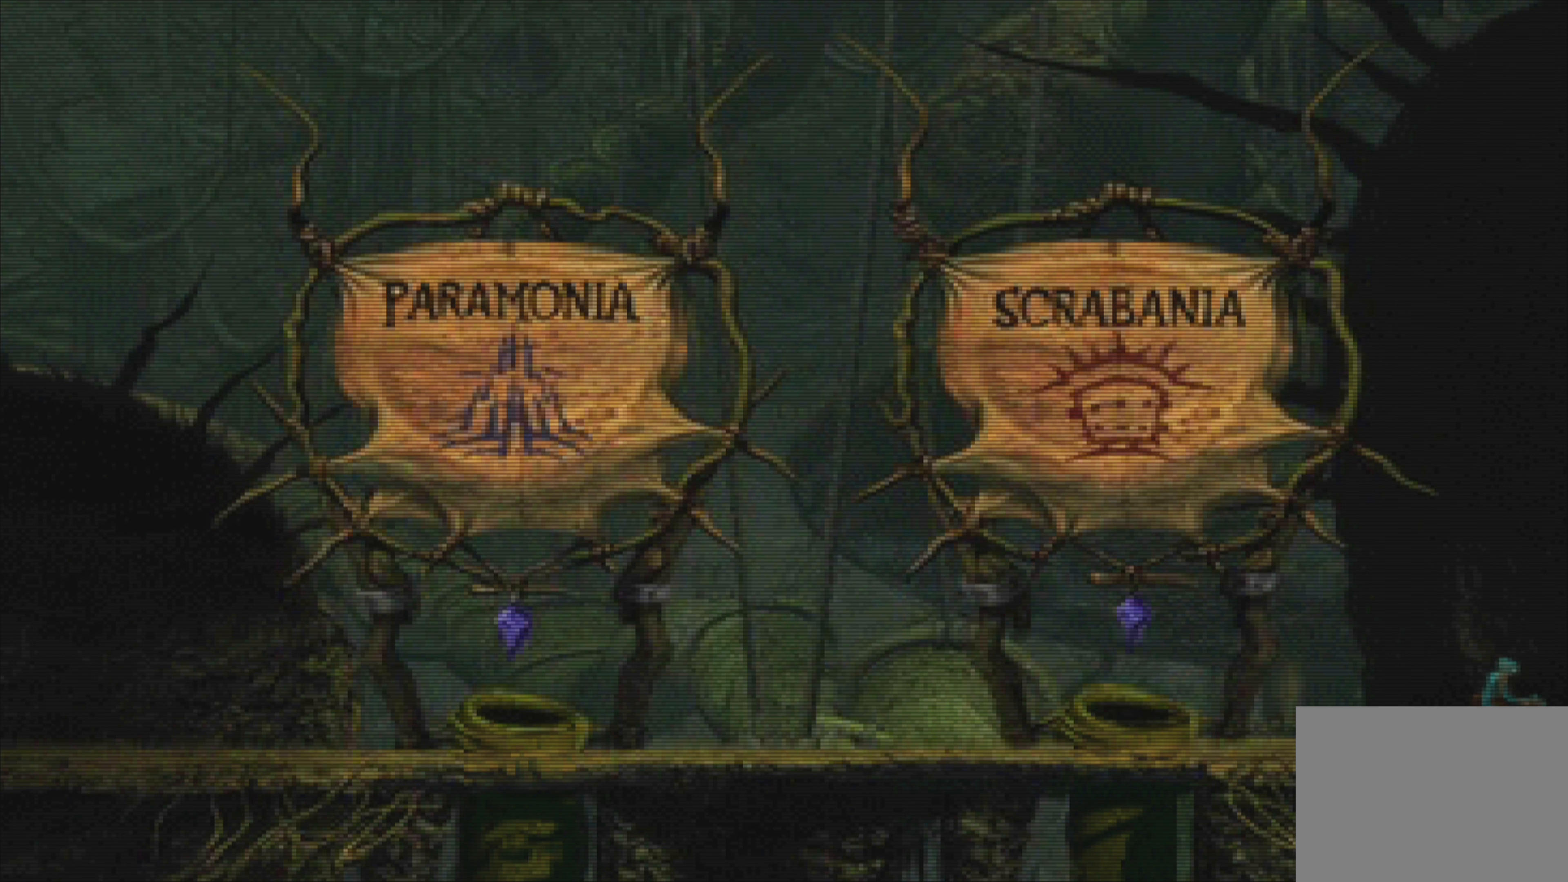
{"buttons": [], "left_stick": "center", "events": [[333, "left_stick", "center"]]}
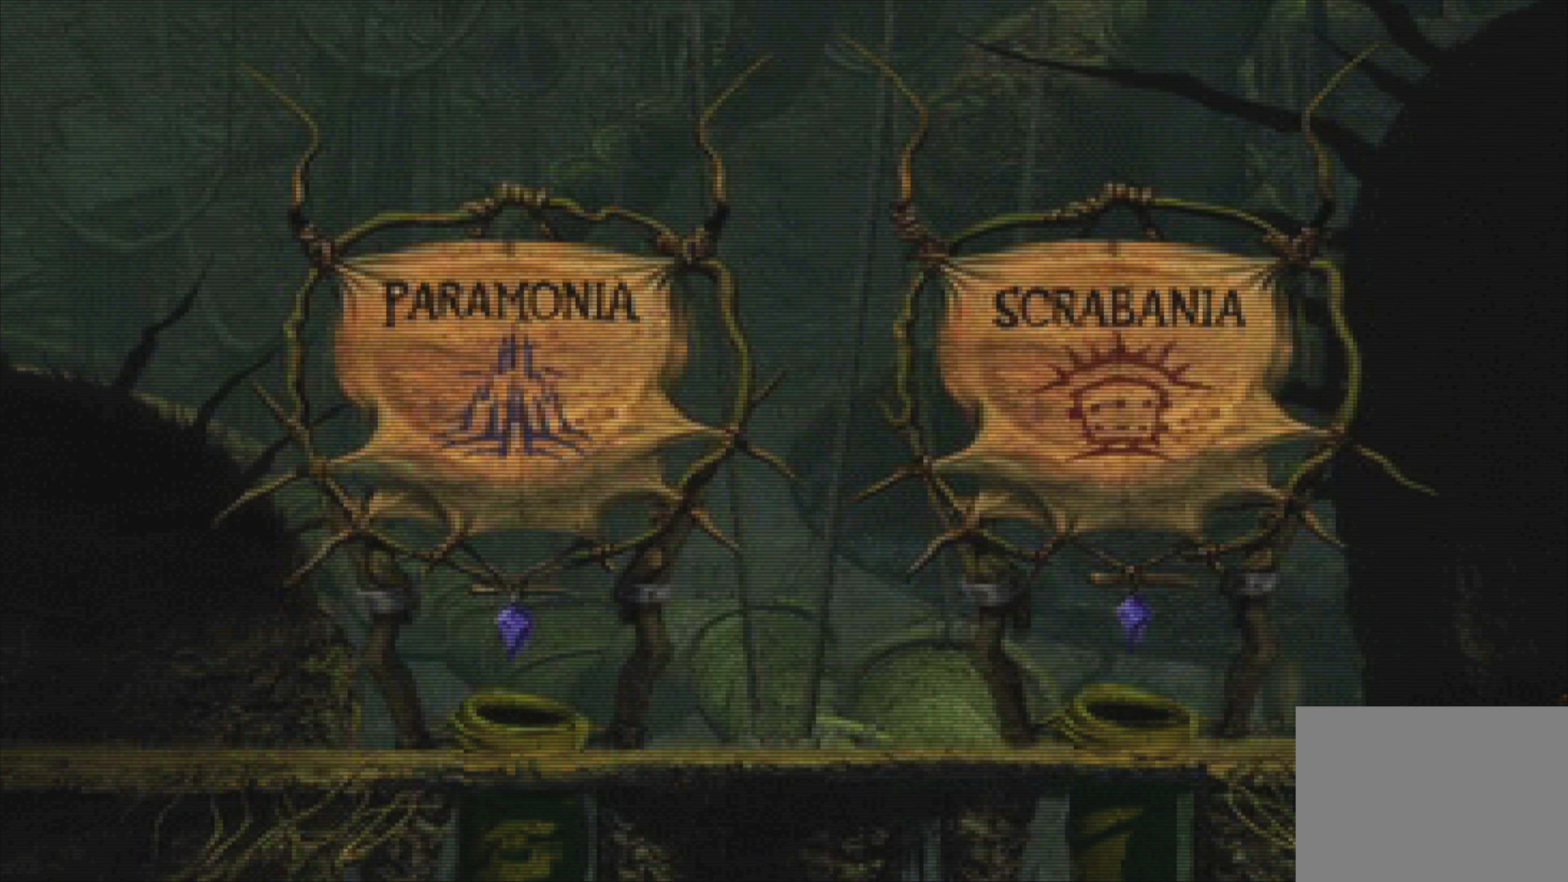
{"buttons": [], "left_stick": "center", "events": []}
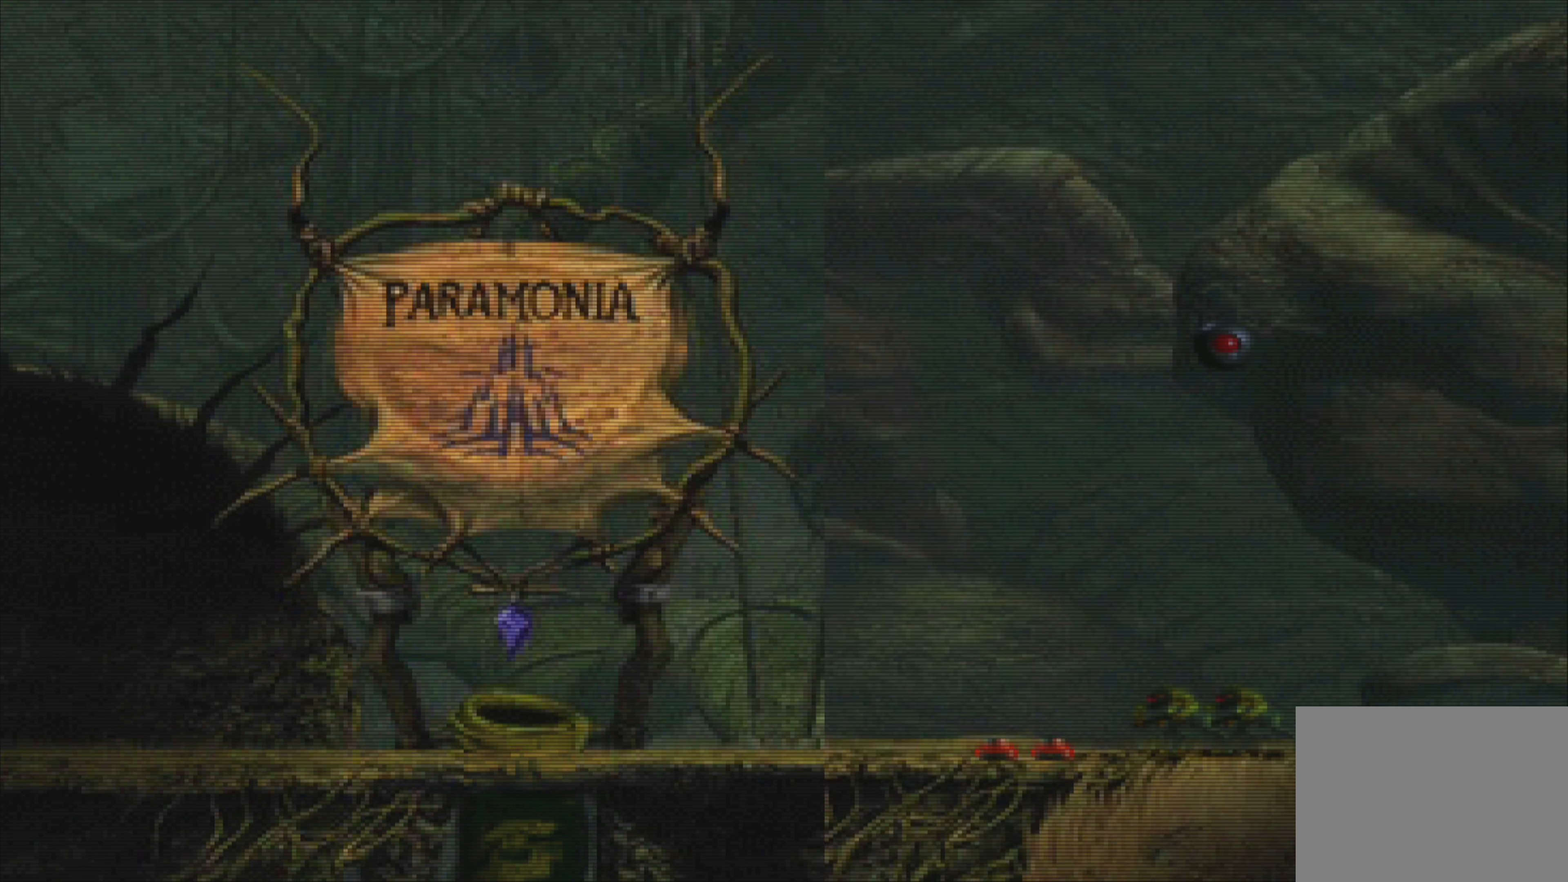
{"buttons": [], "left_stick": "center", "events": []}
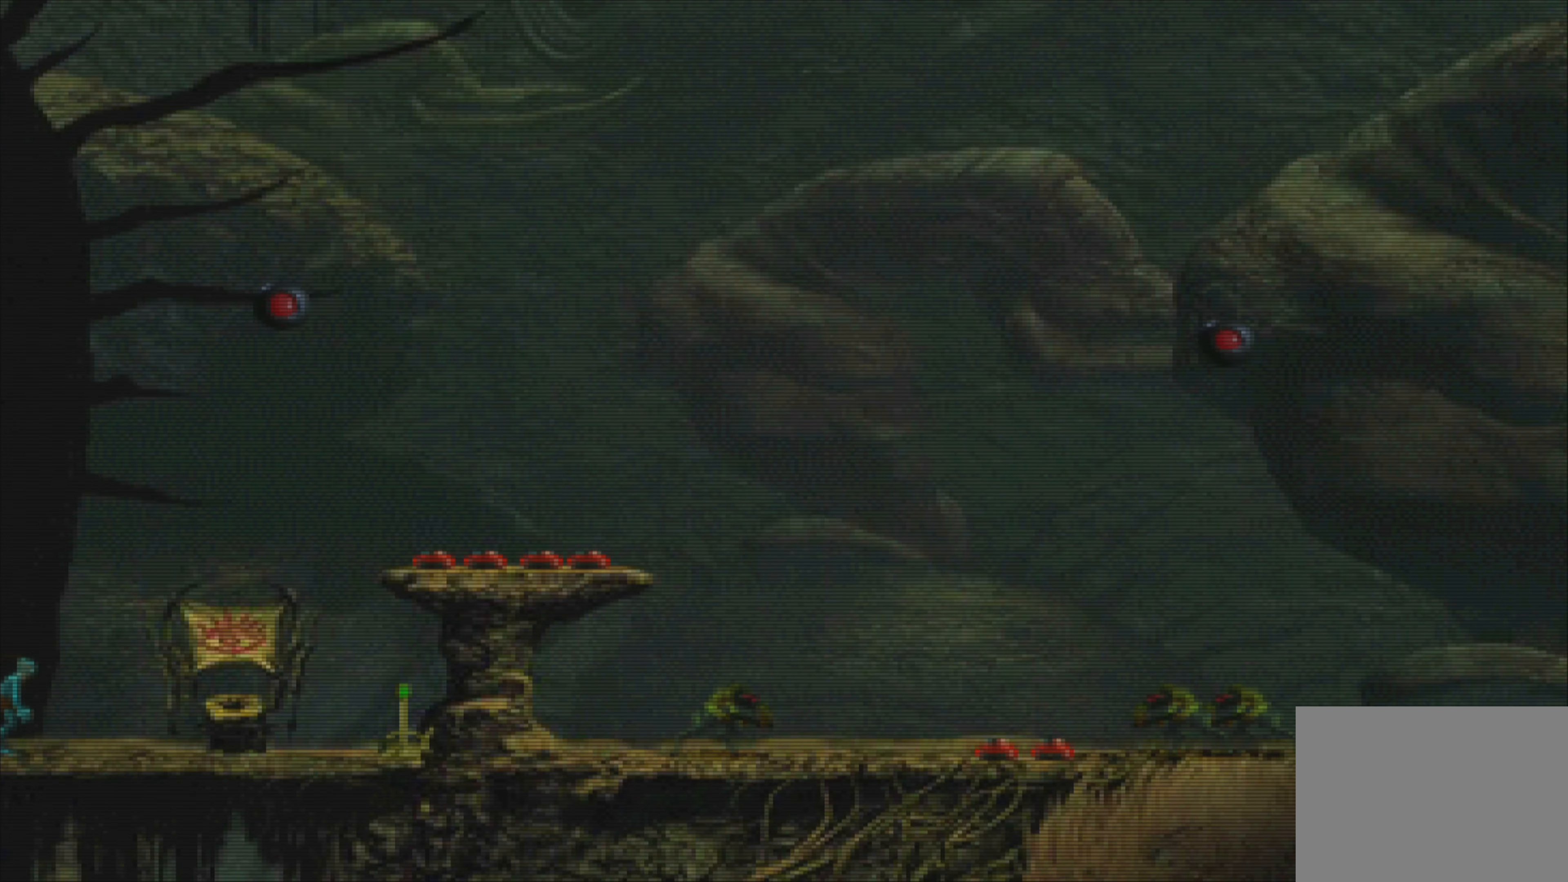
{"buttons": [], "left_stick": "center", "events": []}
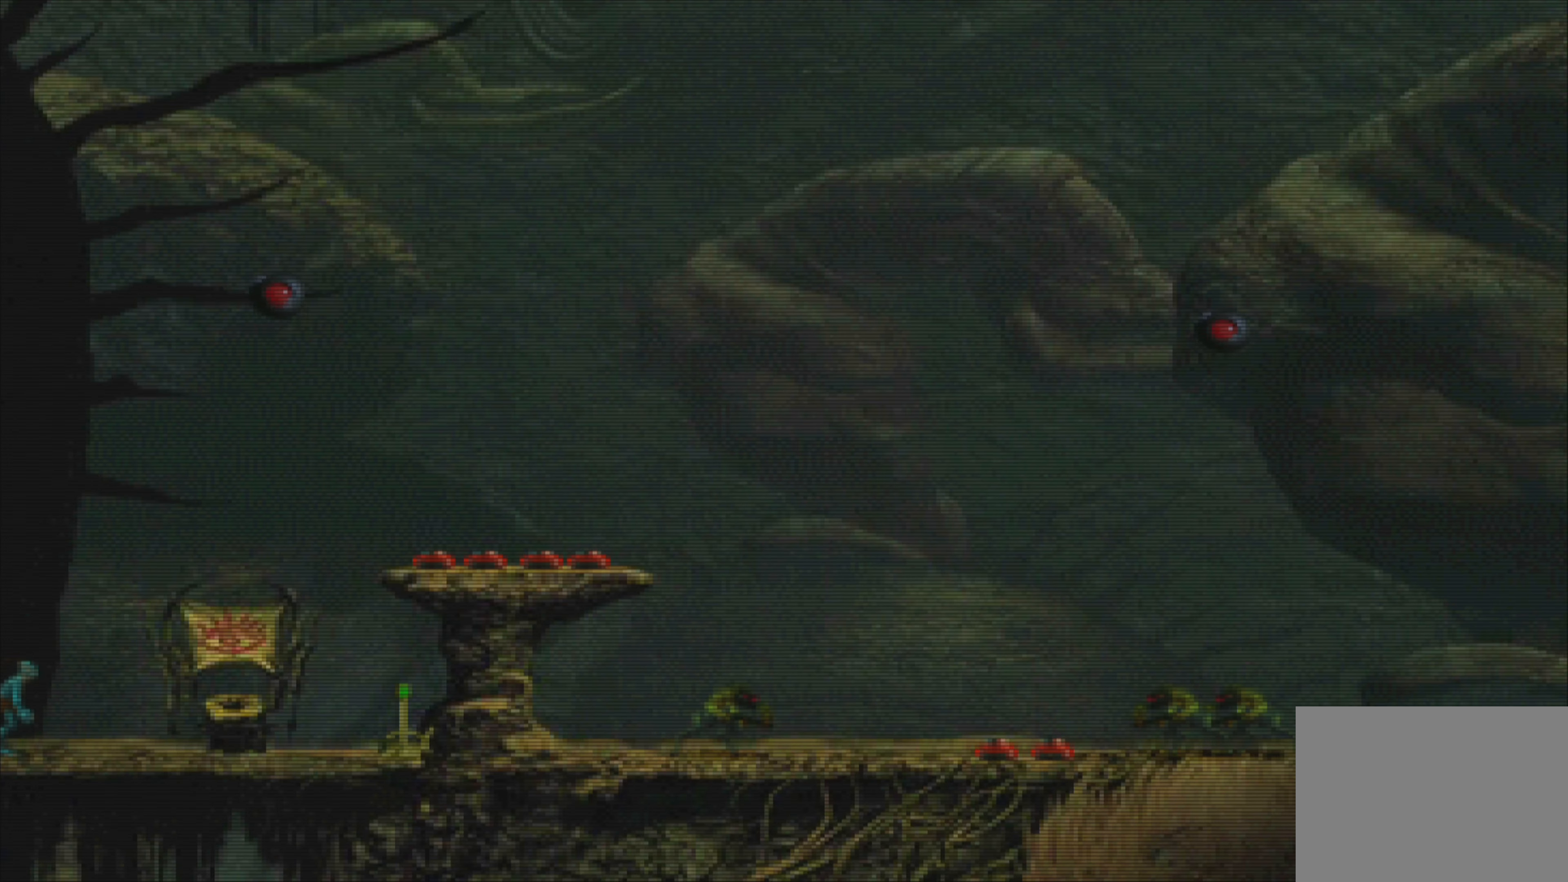
{"buttons": [], "left_stick": "center", "events": []}
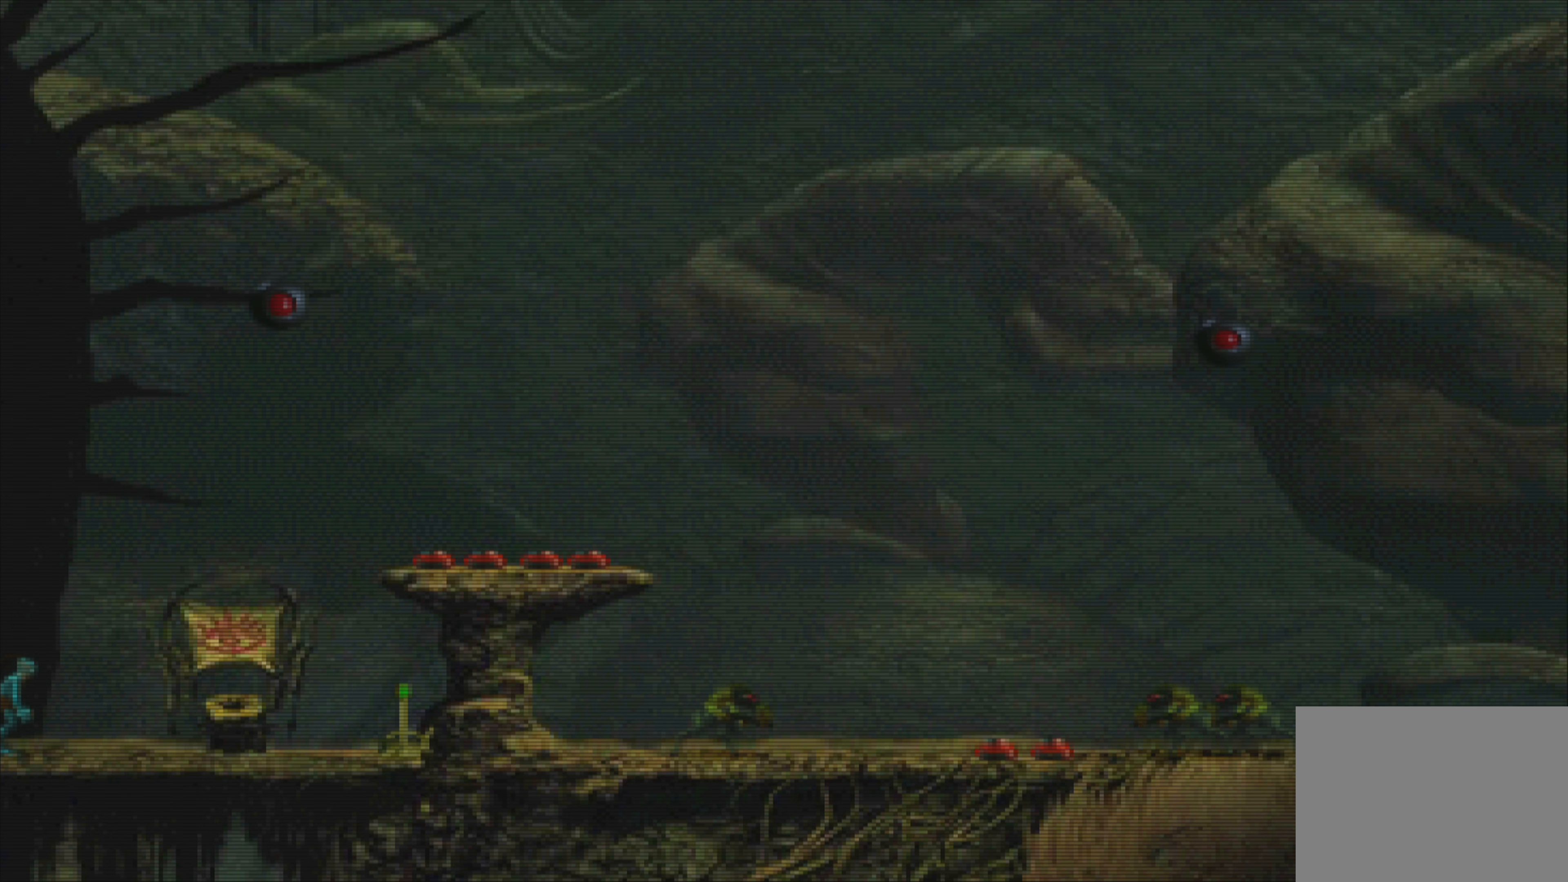
{"buttons": [], "left_stick": "center", "events": []}
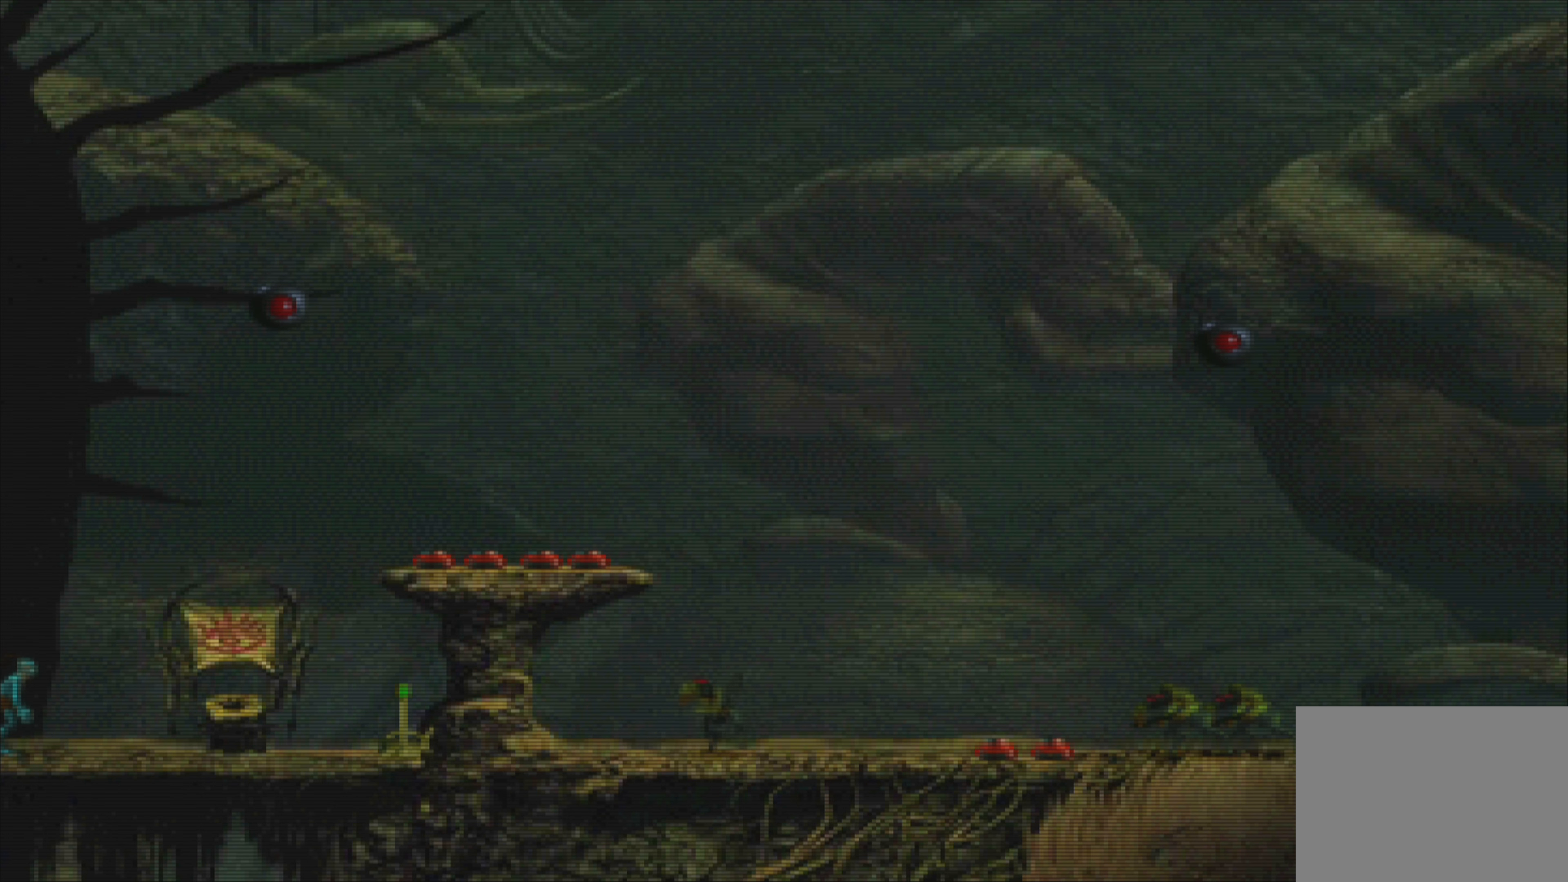
{"buttons": [], "left_stick": "right", "events": [[150, "left_stick", "right"]]}
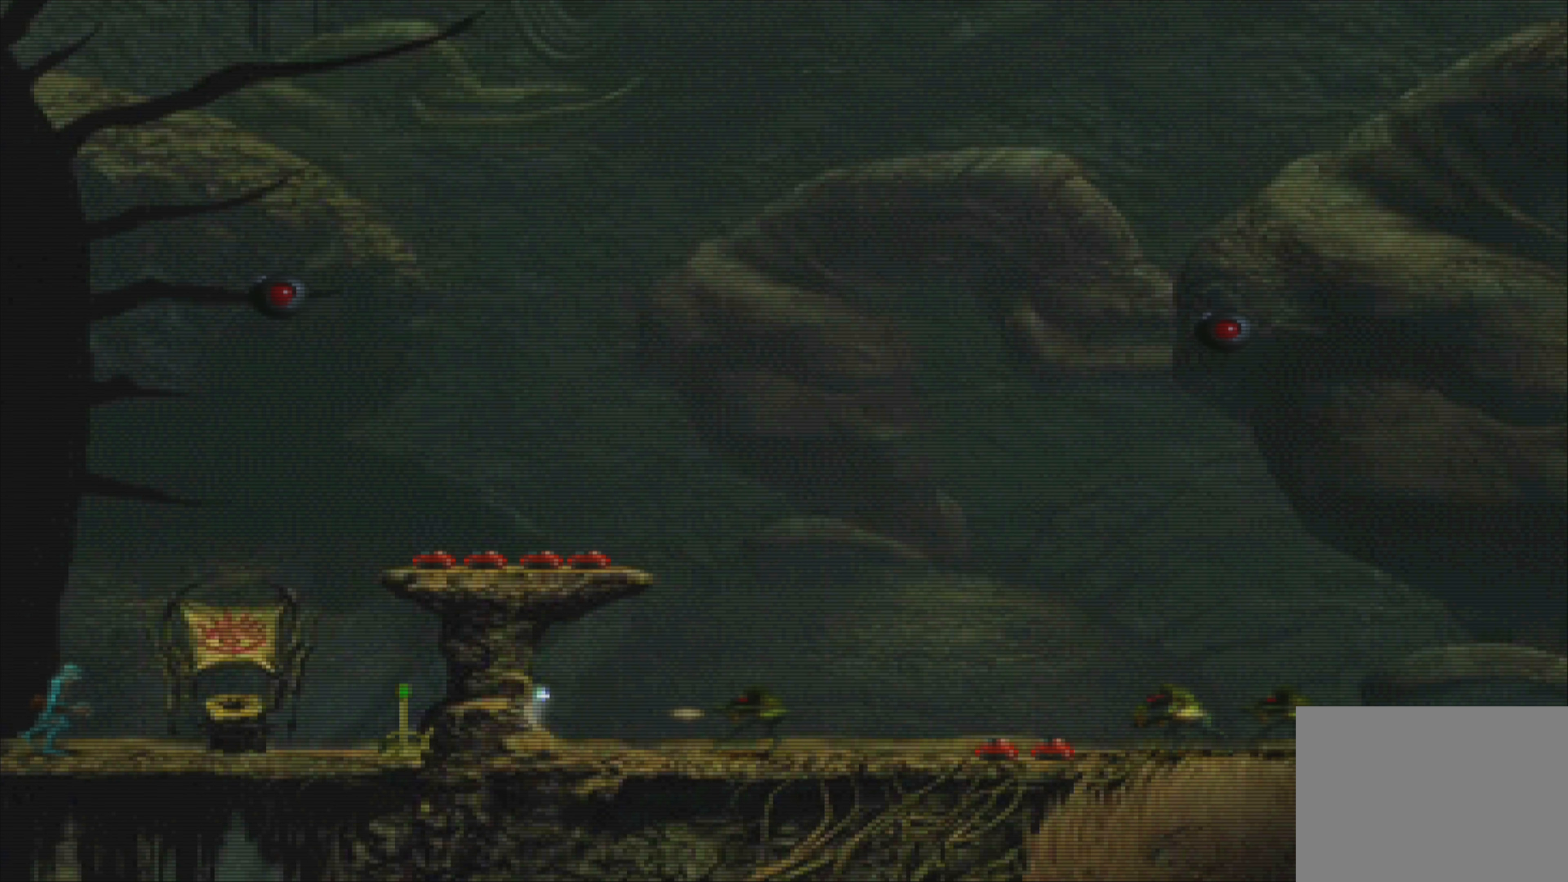
{"buttons": [], "left_stick": "right", "events": []}
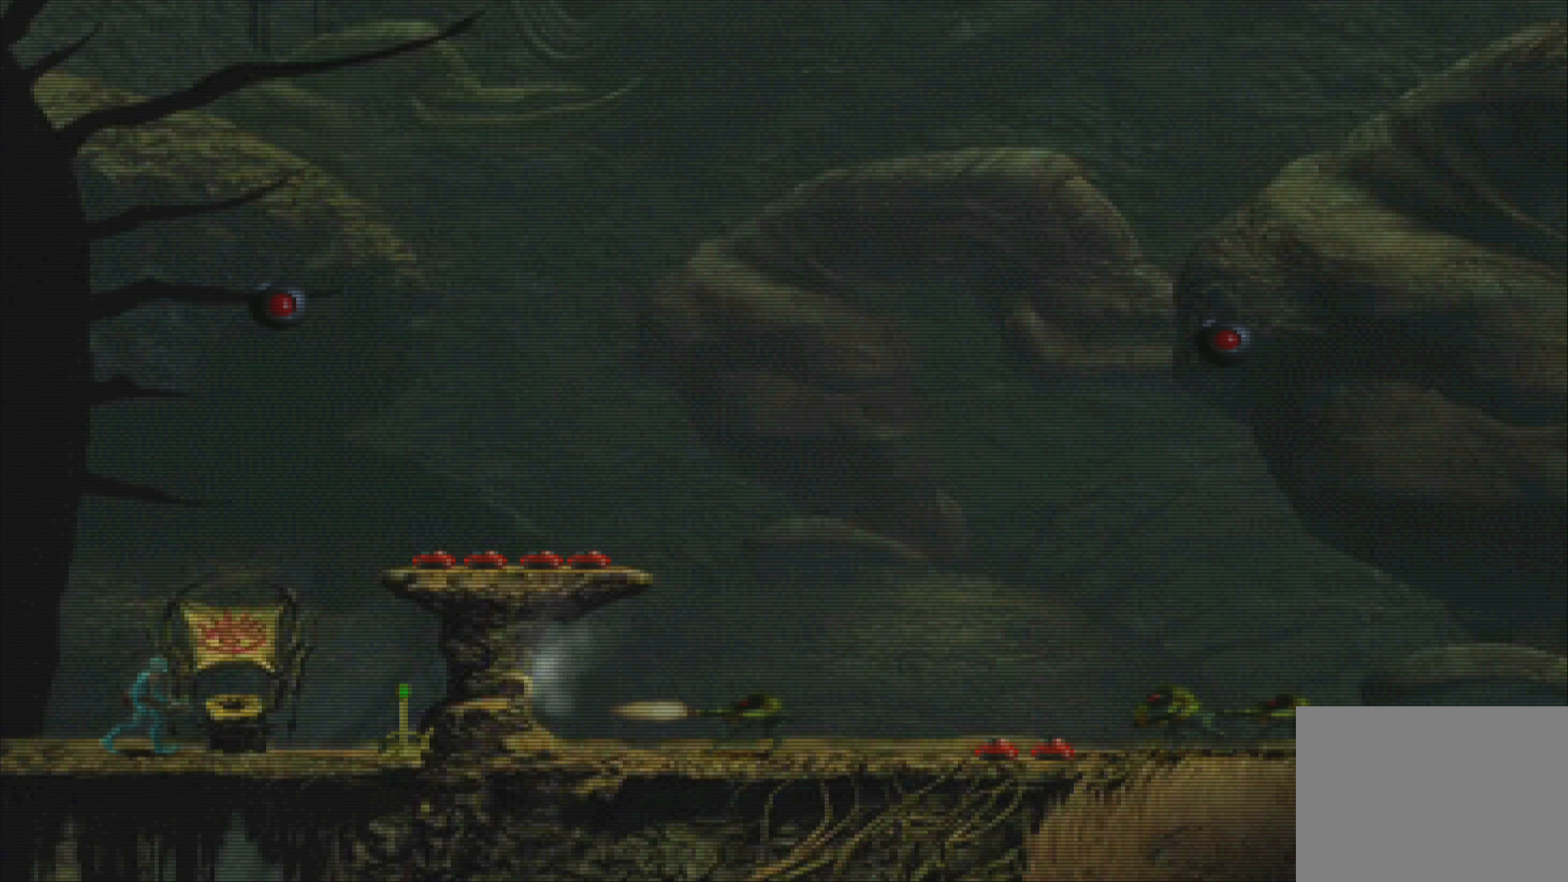
{"buttons": [], "left_stick": "center", "events": [[67, "left_stick", "center"]]}
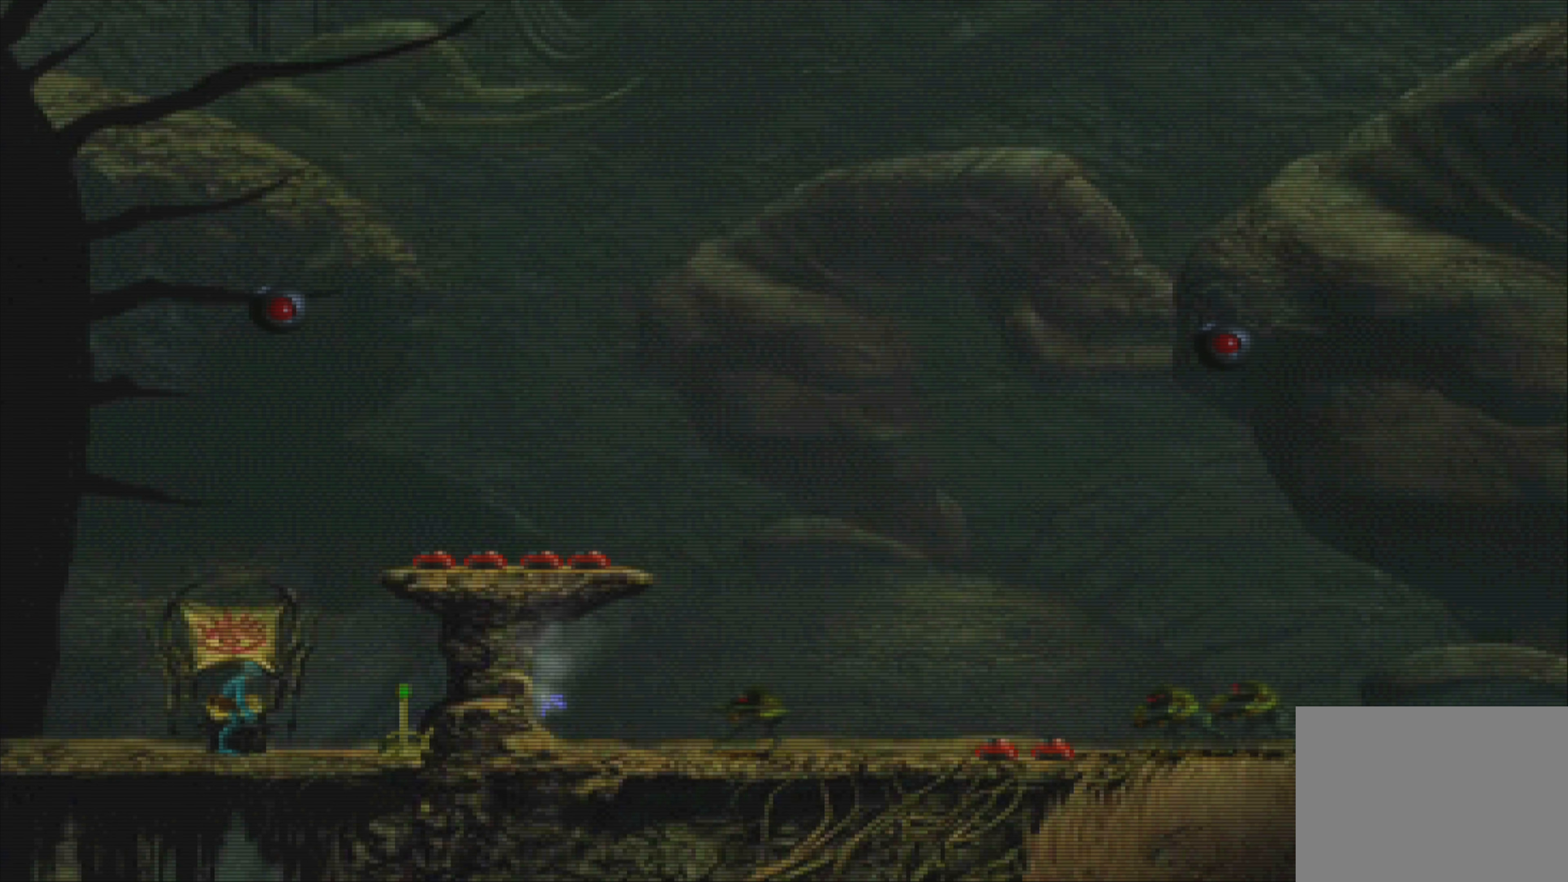
{"buttons": [], "left_stick": "center", "events": [[150, "left_stick", "up"], [250, "left_stick", "center"]]}